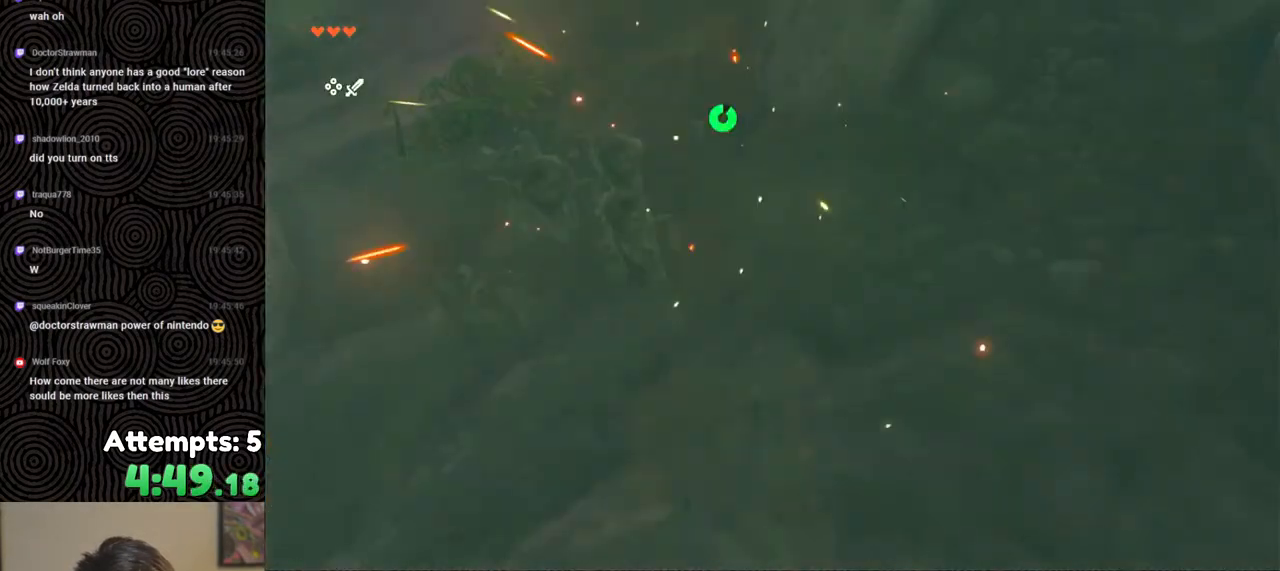
Gameplay with a controller (Nintendo layout); each line is a JSON object with the inputs held at the frame after it. "events" lists button and stick changes between this image and that frame as [ms after this image, input, new state], when the widget could be followed in between. Not read: L3 R3.
{"buttons": ["B"], "left_stick": "up-right", "right_stick": "up", "events": []}
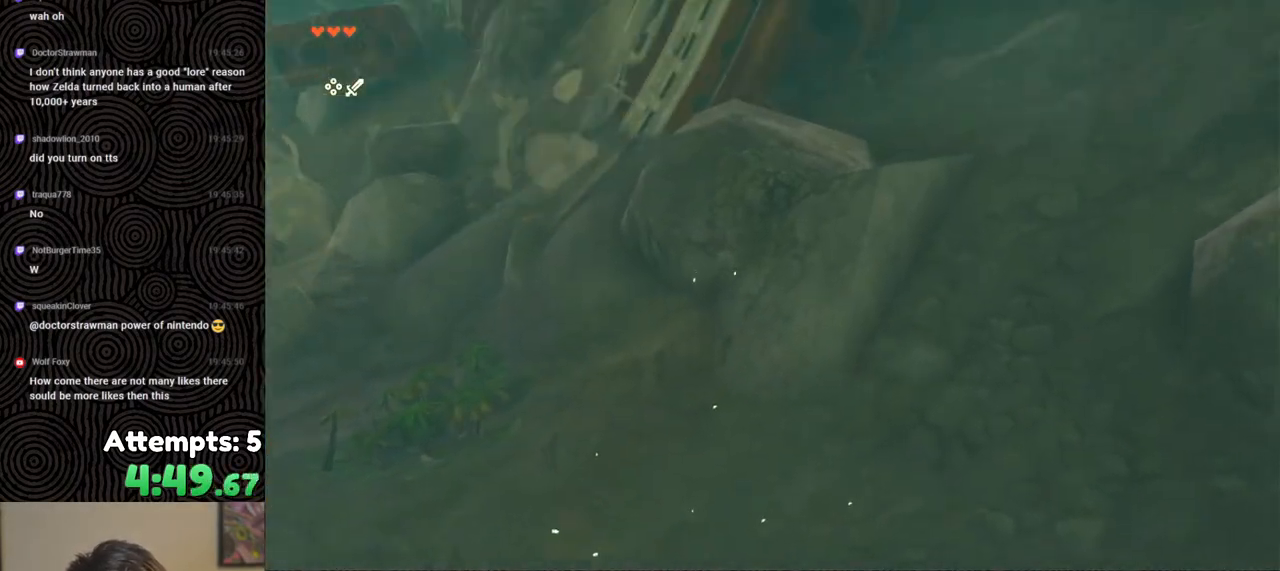
{"buttons": ["B"], "left_stick": "up", "right_stick": "left", "events": [[233, "left_stick", "up"], [483, "right_stick", "left"]]}
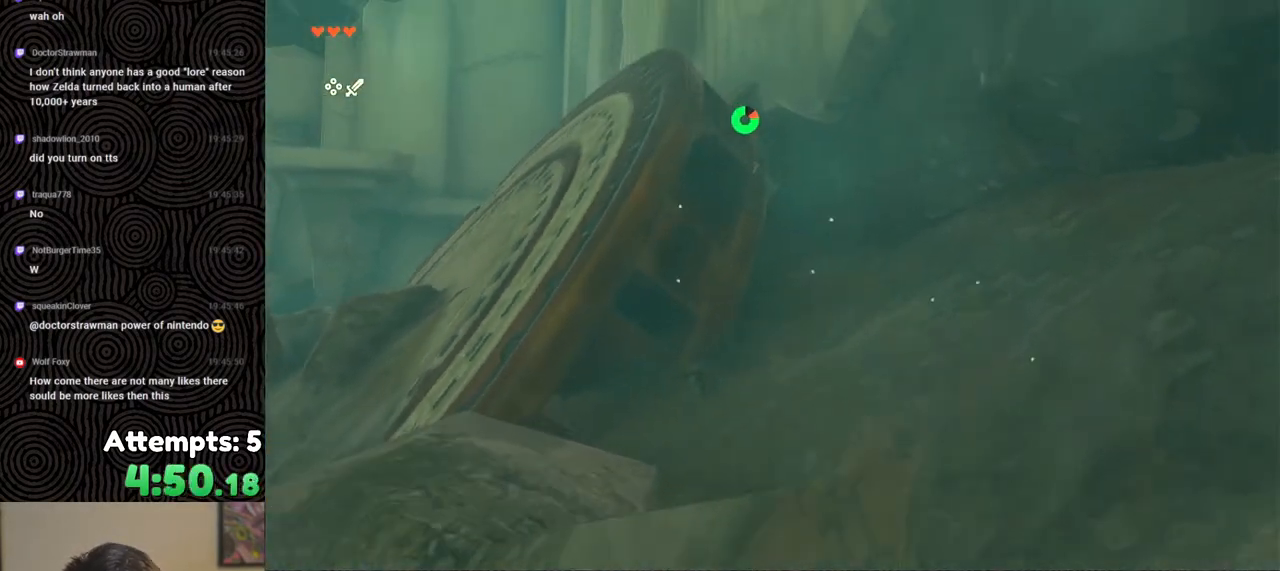
{"buttons": [], "left_stick": "up", "right_stick": "center", "events": [[67, "right_stick", "down-left"], [333, "B", "up"], [500, "right_stick", "center"]]}
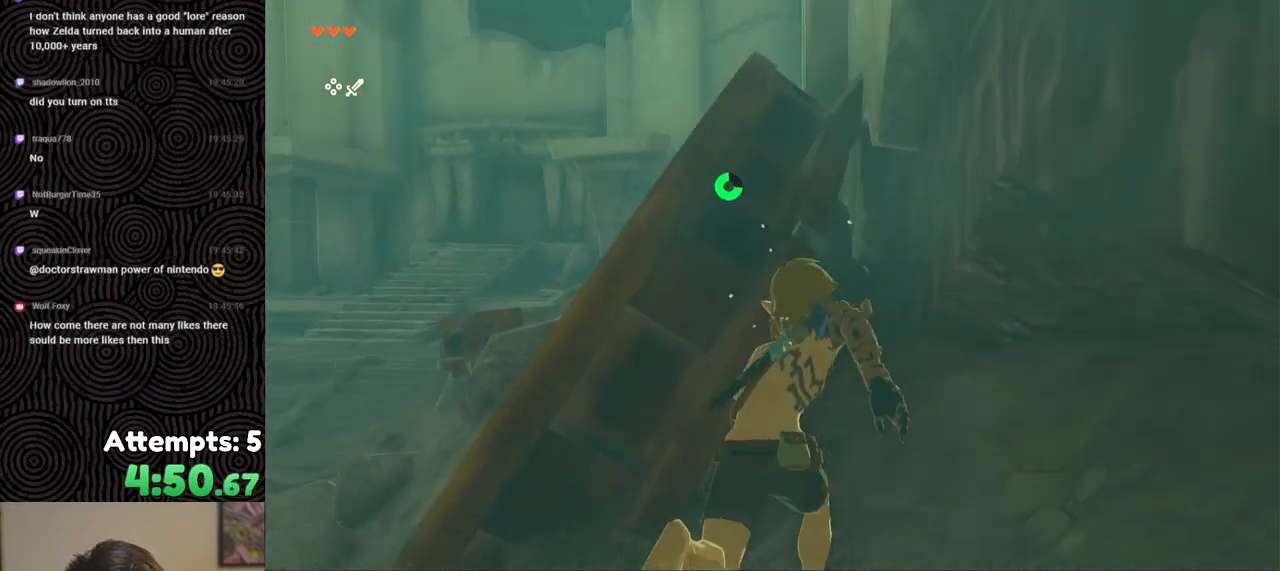
{"buttons": [], "left_stick": "up", "right_stick": "down", "events": [[100, "X", "down"], [200, "X", "up"], [433, "right_stick", "down"]]}
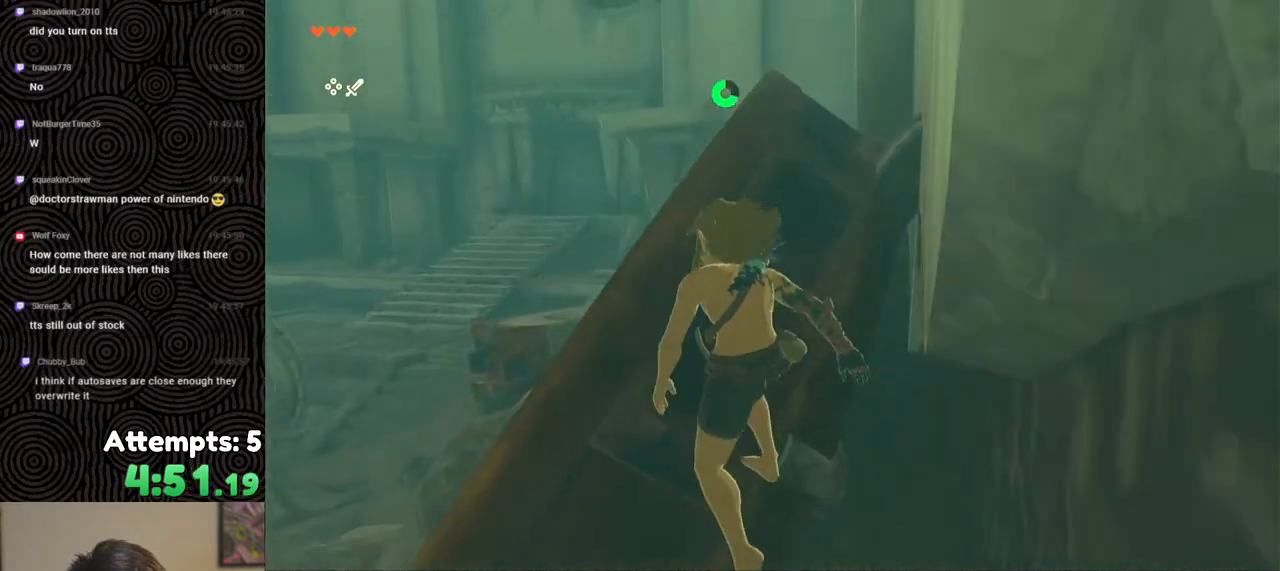
{"buttons": [], "left_stick": "up-right", "right_stick": "down", "events": [[233, "left_stick", "up-right"]]}
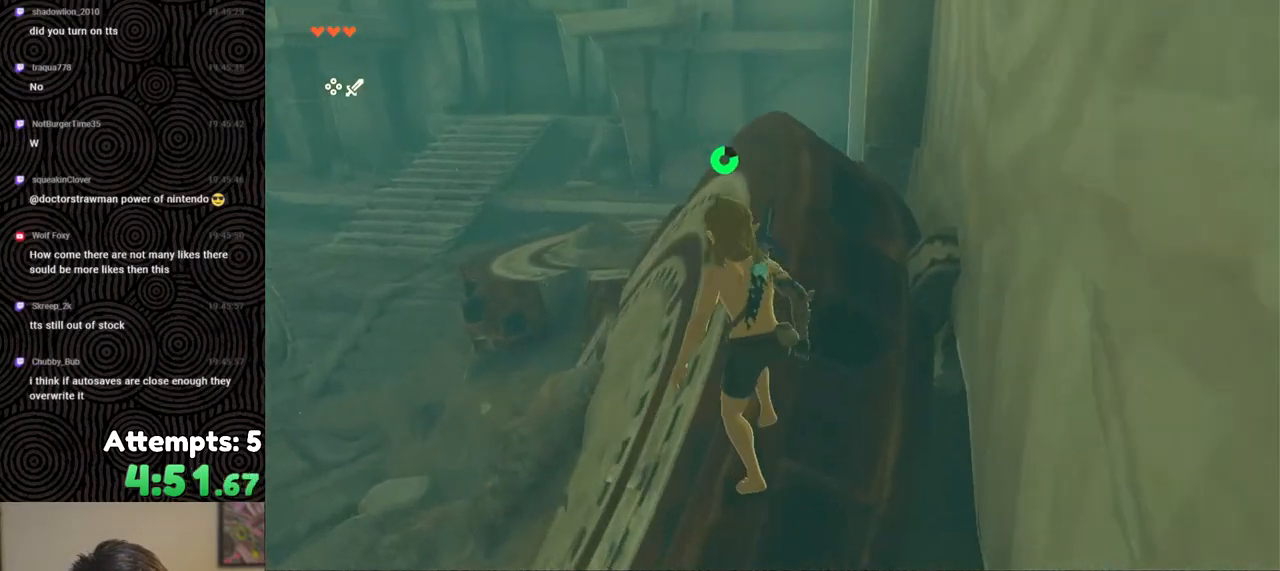
{"buttons": ["R1"], "left_stick": "center", "right_stick": "down", "events": [[250, "left_stick", "center"], [267, "R1", "down"]]}
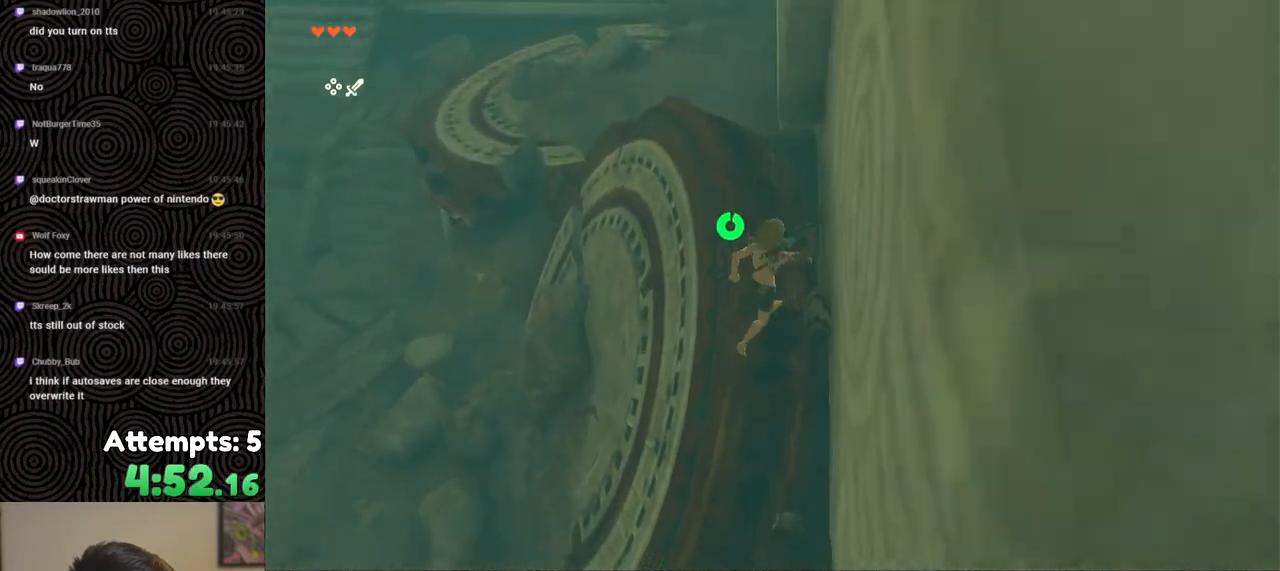
{"buttons": ["R1"], "left_stick": "center", "right_stick": "down", "events": [[217, "left_stick", "down-left"], [250, "right_stick", "down-right"], [383, "right_stick", "down"], [450, "left_stick", "center"]]}
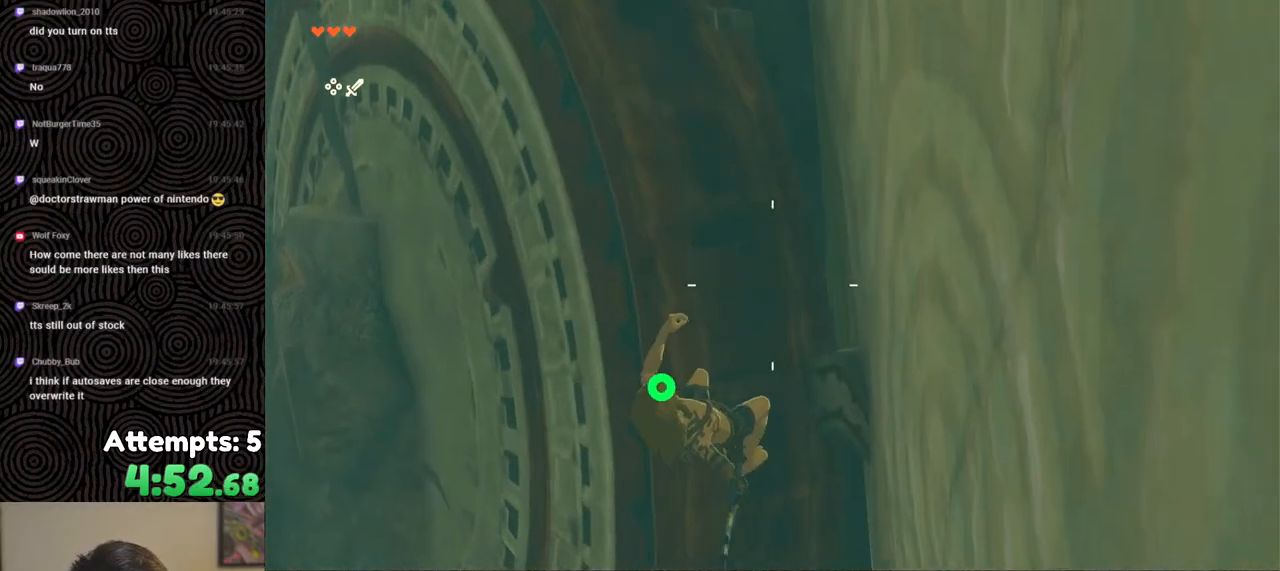
{"buttons": ["R1"], "left_stick": "center", "right_stick": "center", "events": [[150, "right_stick", "center"], [333, "left_stick", "right"], [467, "left_stick", "center"]]}
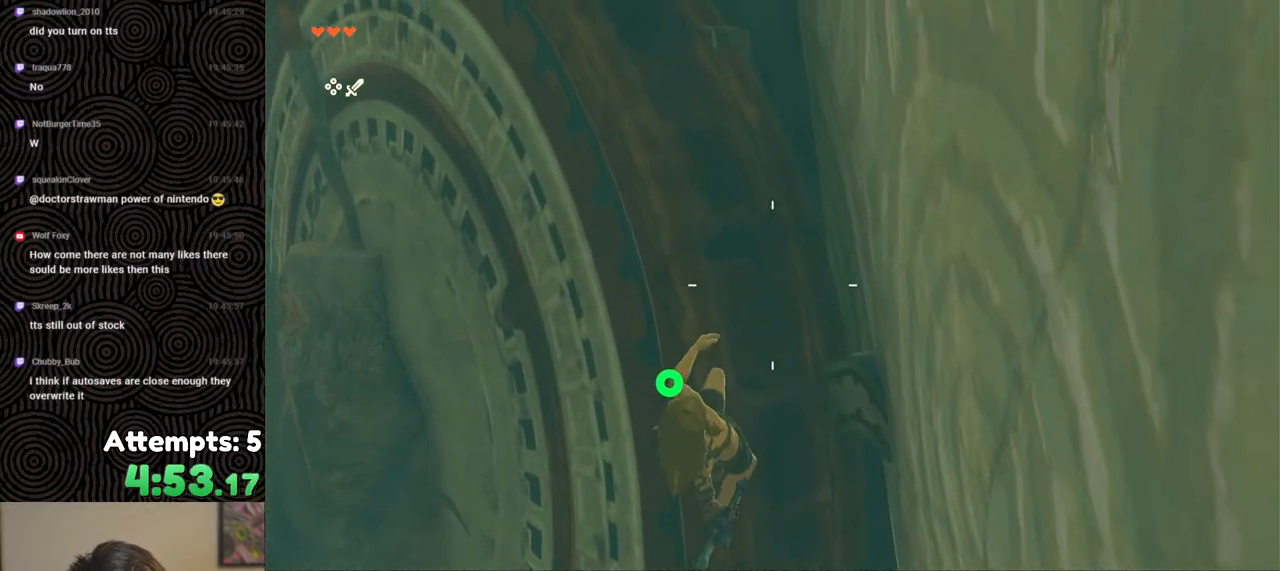
{"buttons": ["R1"], "left_stick": "center", "right_stick": "center", "events": [[233, "left_stick", "down-left"], [333, "left_stick", "center"]]}
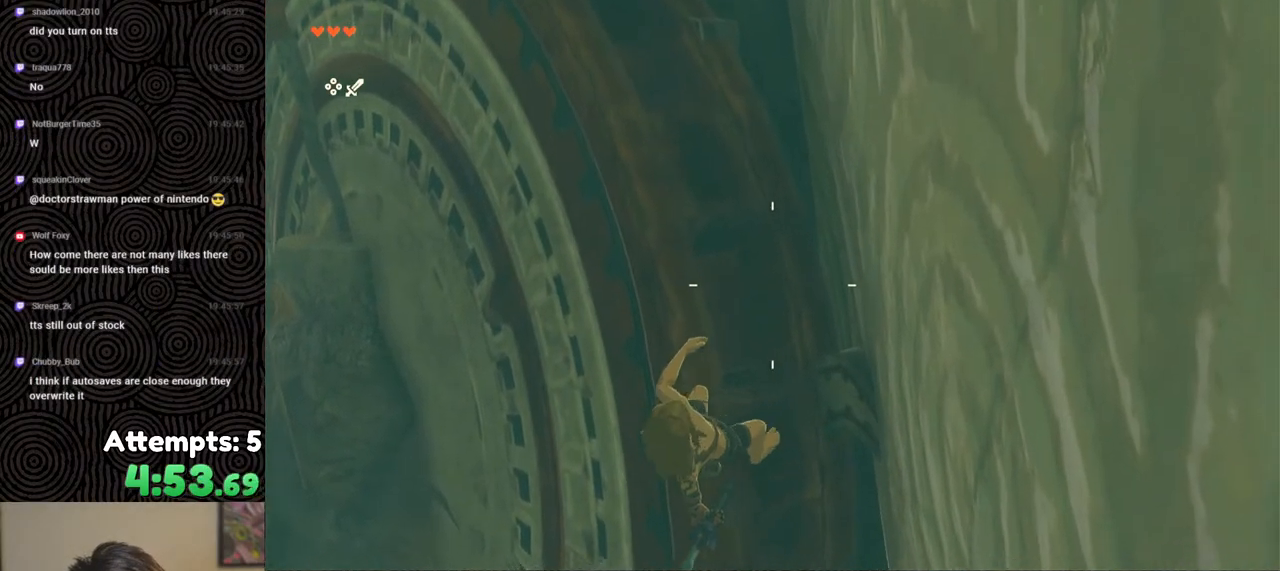
{"buttons": ["R1"], "left_stick": "center", "right_stick": "right", "events": [[350, "left_stick", "up-left"], [400, "right_stick", "right"], [450, "left_stick", "center"]]}
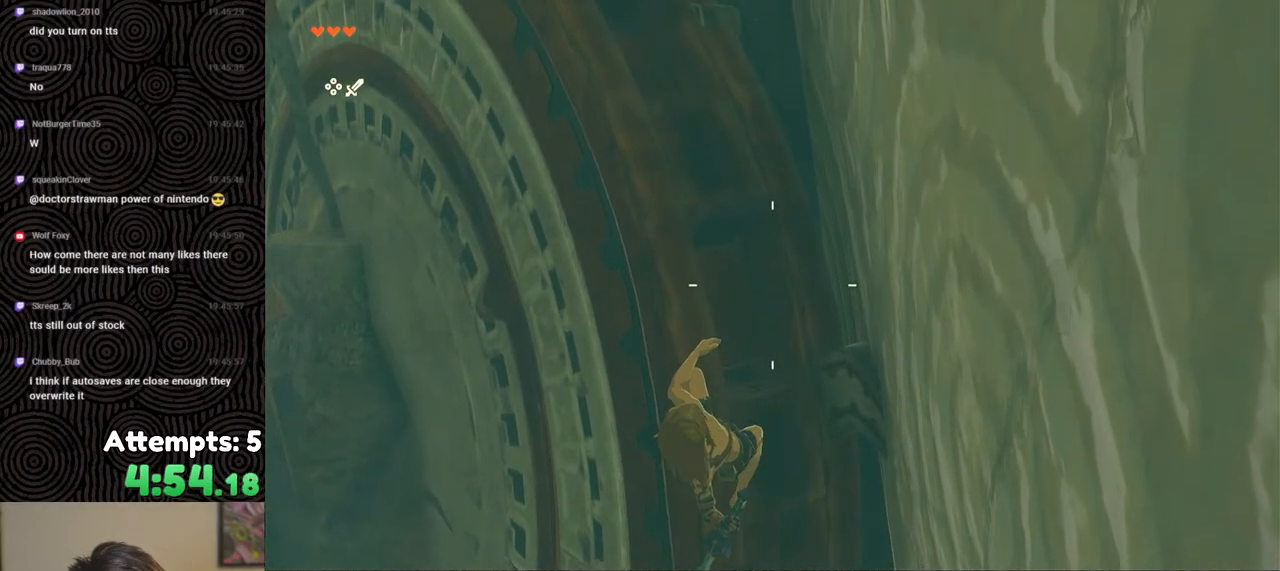
{"buttons": ["R1"], "left_stick": "center", "right_stick": "down-right", "events": [[150, "right_stick", "center"], [183, "left_stick", "up"], [267, "left_stick", "center"], [483, "right_stick", "down-right"]]}
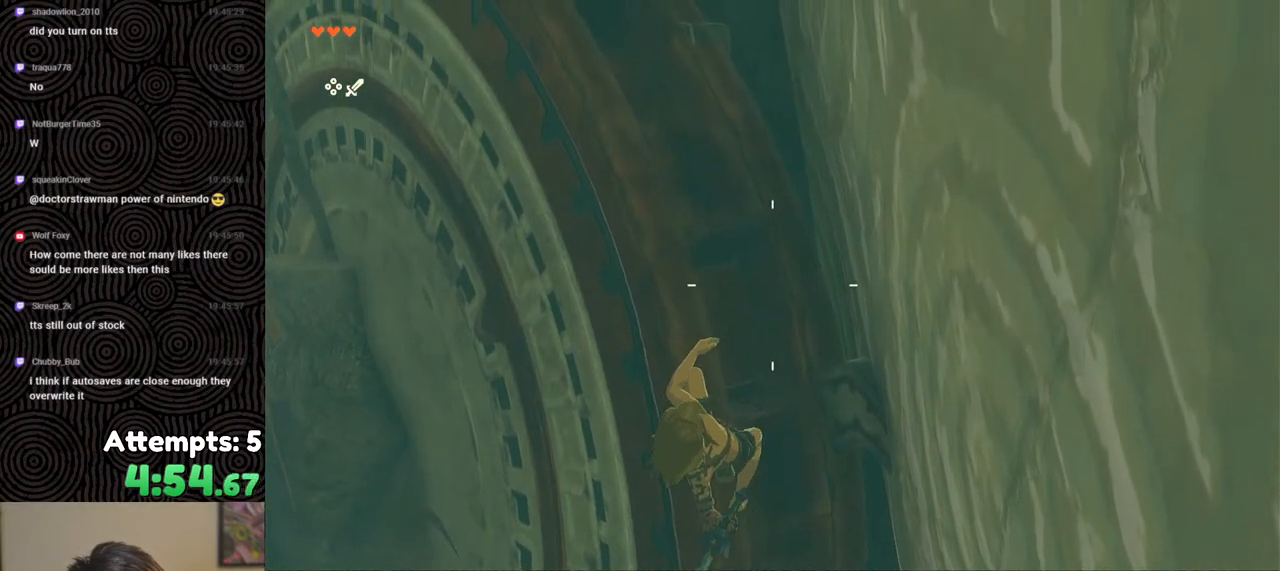
{"buttons": ["R1"], "left_stick": "center", "right_stick": "down", "events": [[67, "left_stick", "up"], [100, "right_stick", "center"], [117, "left_stick", "center"], [333, "right_stick", "down-right"], [400, "right_stick", "down"]]}
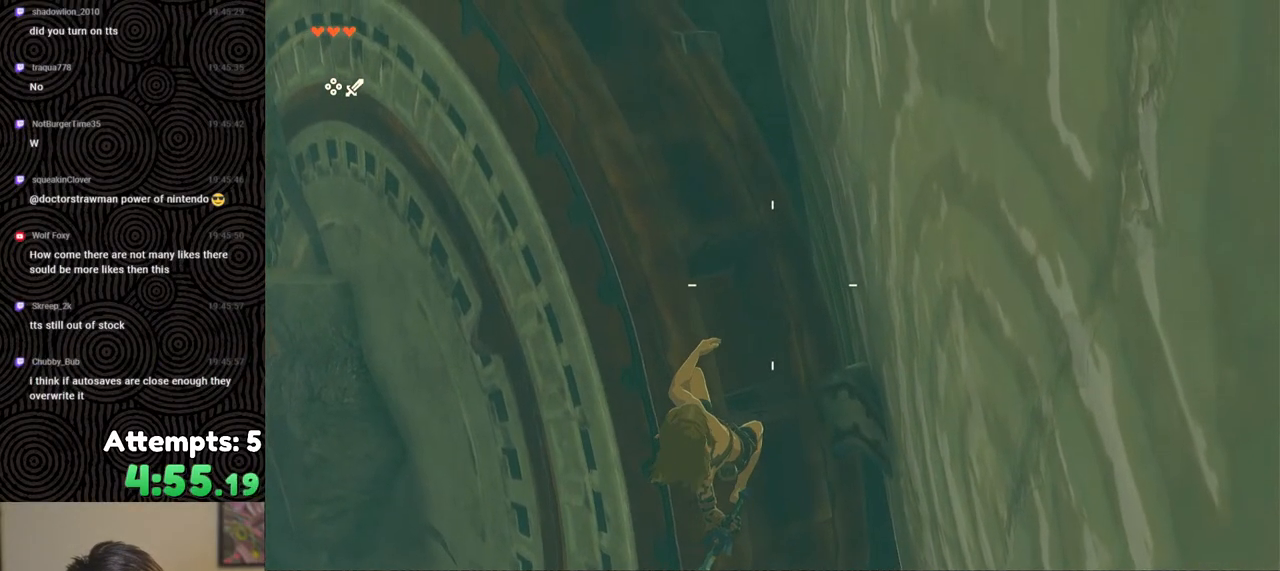
{"buttons": ["R1"], "left_stick": "center", "right_stick": "center", "events": [[367, "right_stick", "center"]]}
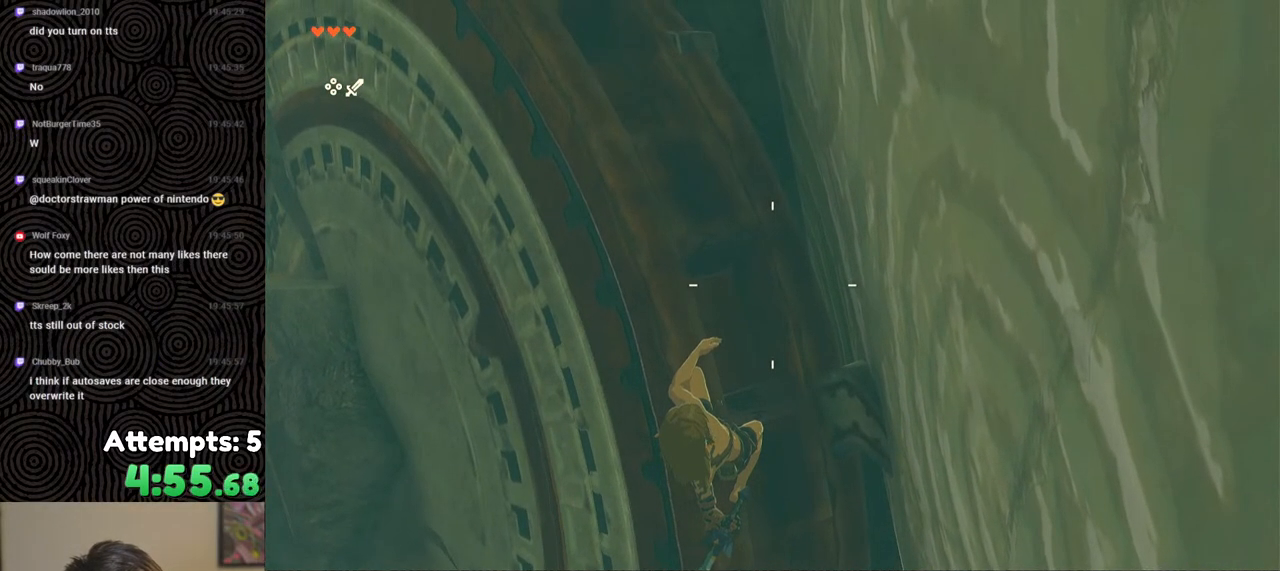
{"buttons": ["R1"], "left_stick": "center", "right_stick": "center", "events": []}
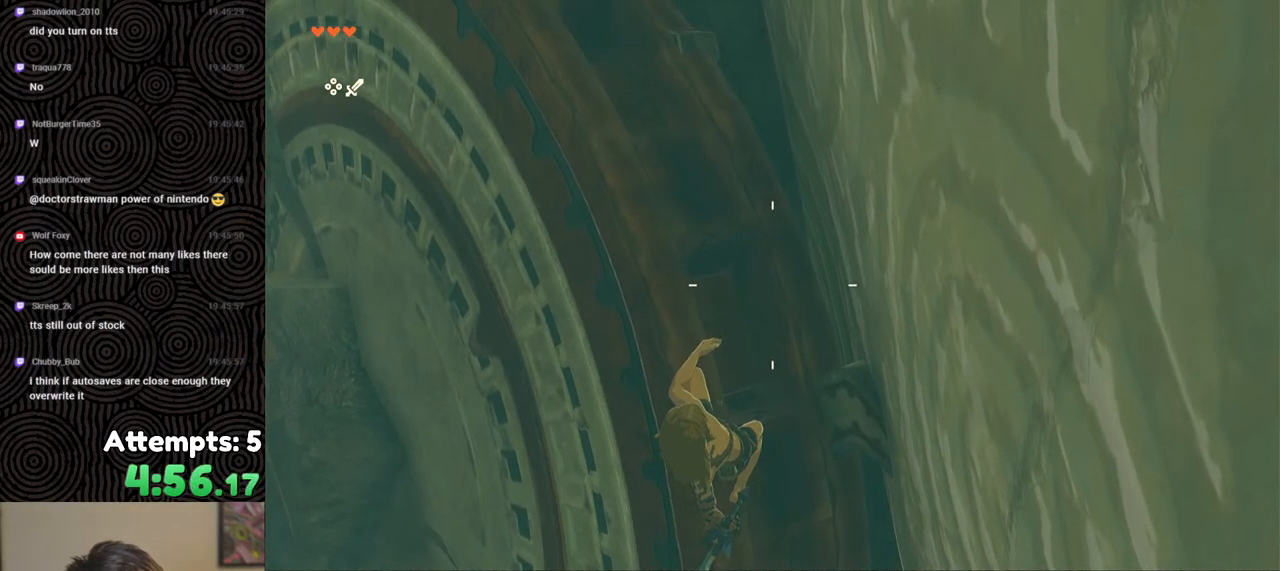
{"buttons": ["R1"], "left_stick": "center", "right_stick": "center", "events": []}
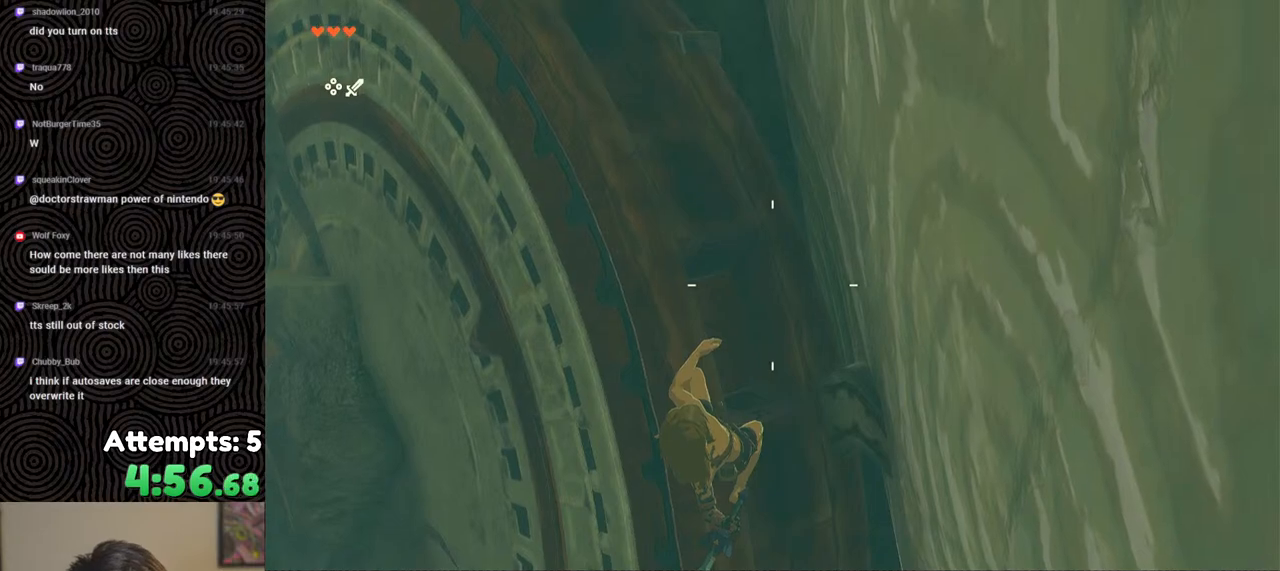
{"buttons": ["R1"], "left_stick": "center", "right_stick": "down-left", "events": [[133, "right_stick", "down-left"]]}
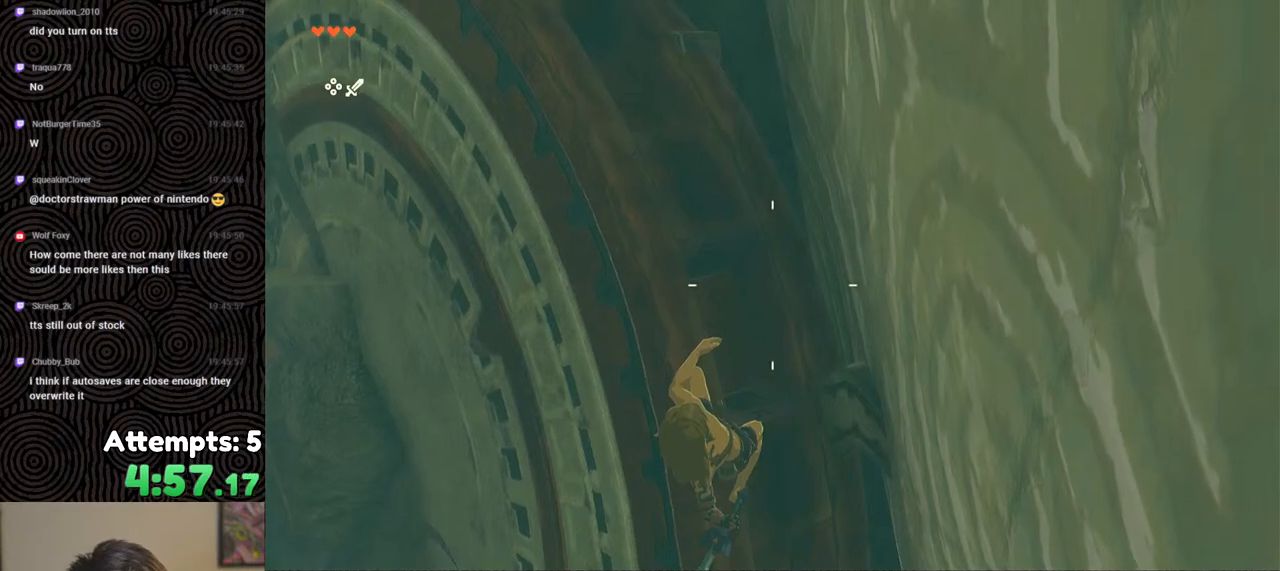
{"buttons": ["R1"], "left_stick": "center", "right_stick": "center", "events": [[33, "right_stick", "center"]]}
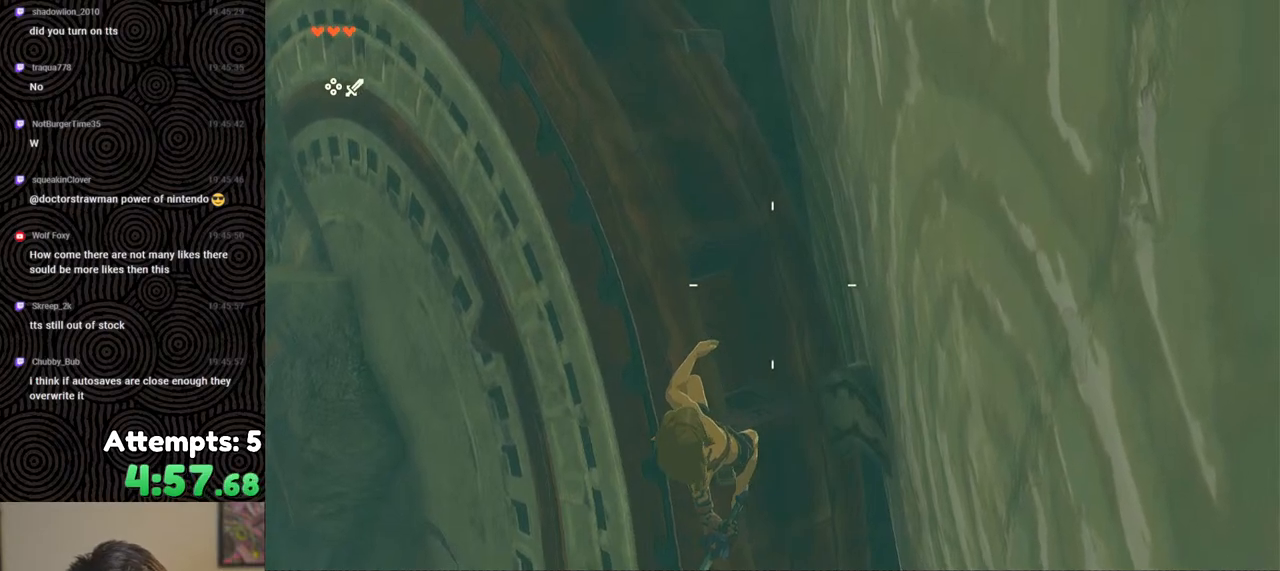
{"buttons": ["R1"], "left_stick": "center", "right_stick": "center", "events": []}
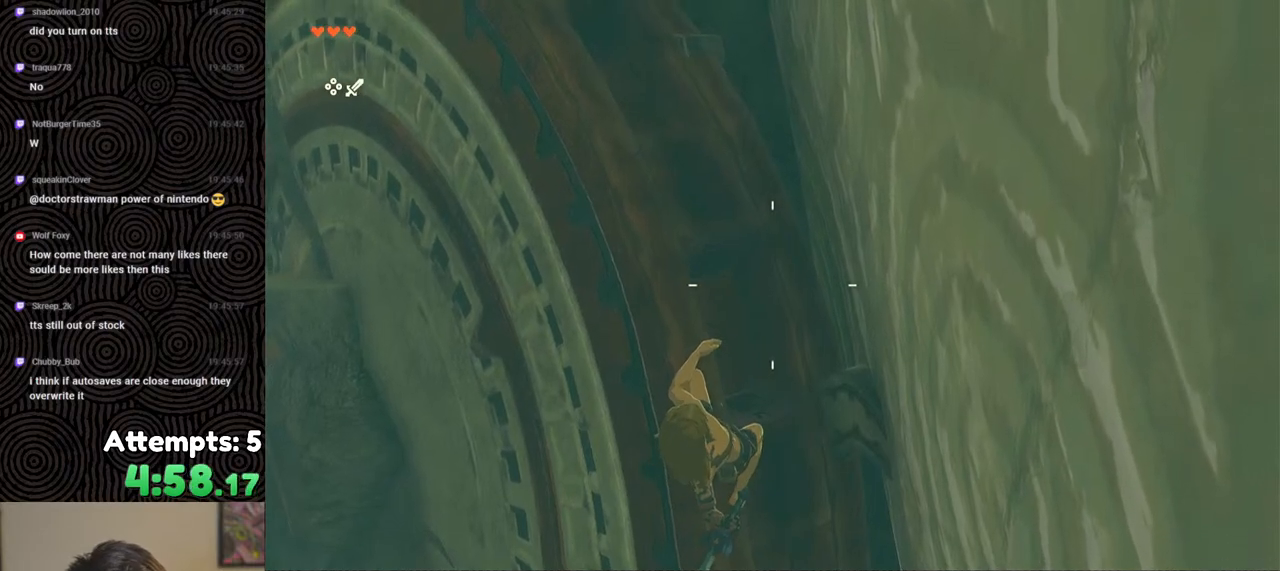
{"buttons": ["B", "R1"], "left_stick": "center", "right_stick": "center", "events": [[500, "B", "down"]]}
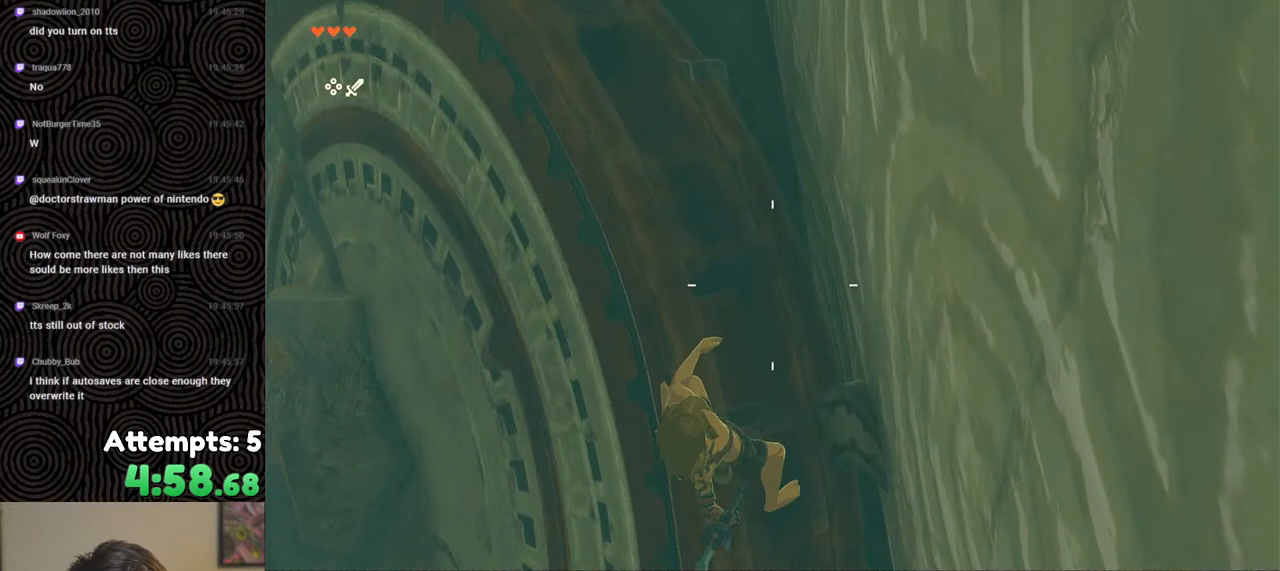
{"buttons": [], "left_stick": "center", "right_stick": "center", "events": [[67, "B", "up"], [83, "R1", "up"]]}
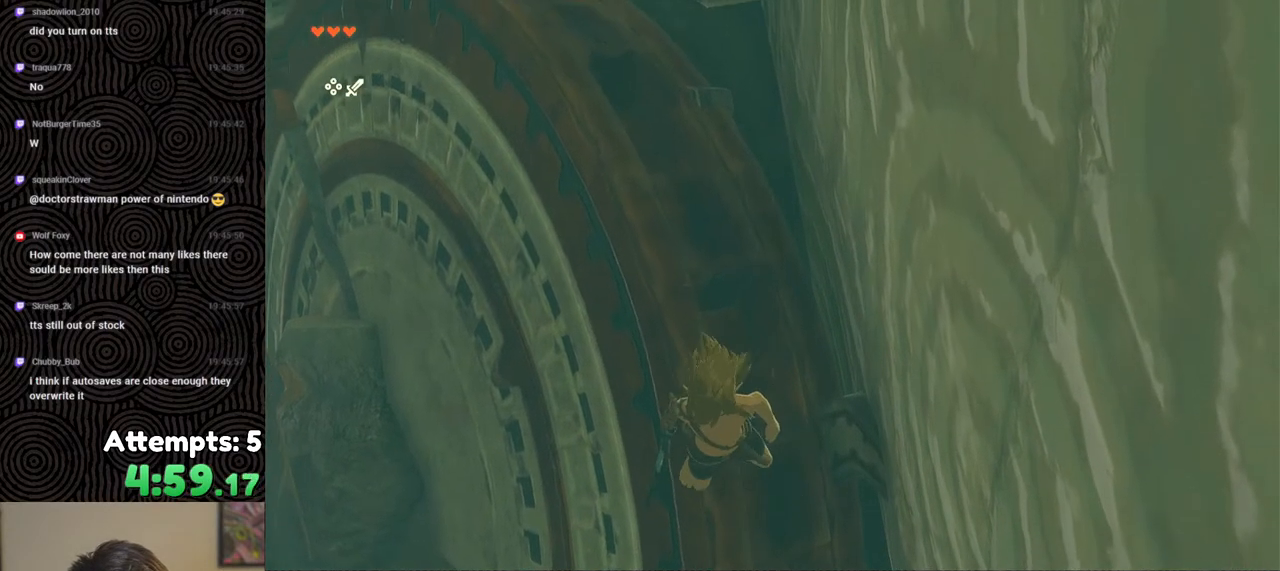
{"buttons": ["B"], "left_stick": "center", "right_stick": "center", "events": [[83, "B", "down"]]}
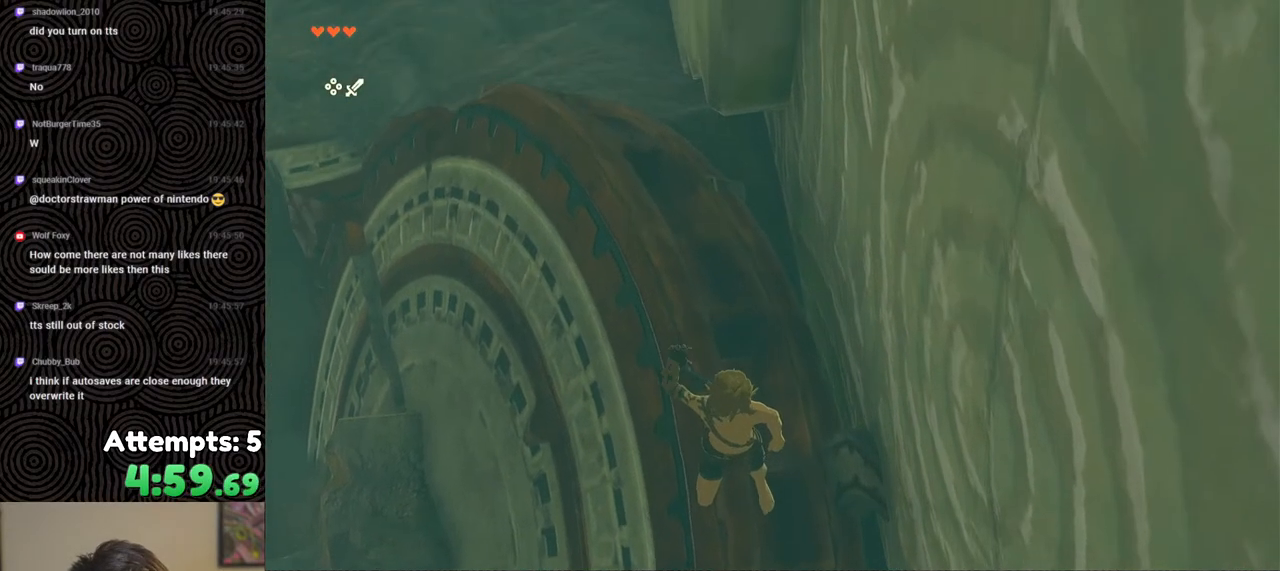
{"buttons": ["L2"], "left_stick": "down", "right_stick": "down", "events": [[133, "left_stick", "down"], [233, "X", "down"], [317, "R1", "down"], [350, "B", "up"], [433, "R1", "up"], [450, "X", "up"], [467, "right_stick", "down"], [483, "L2", "down"]]}
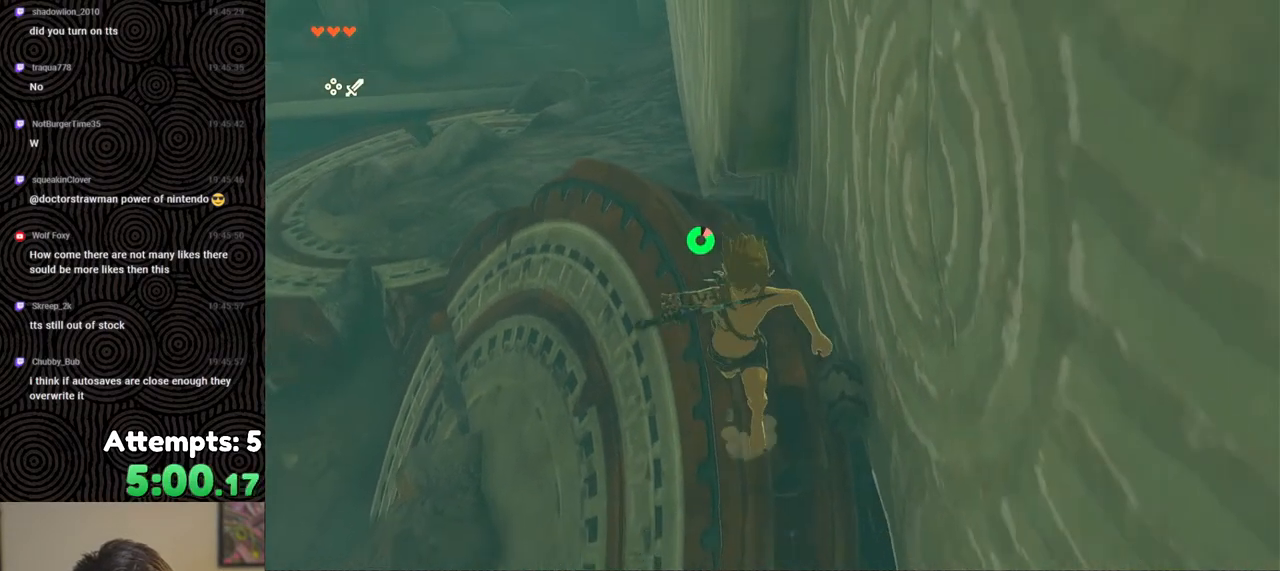
{"buttons": ["L2"], "left_stick": "down", "right_stick": "down", "events": [[117, "Y", "down"], [217, "Y", "up"], [267, "Y", "down"], [317, "Y", "up"], [383, "Y", "down"], [467, "Y", "up"]]}
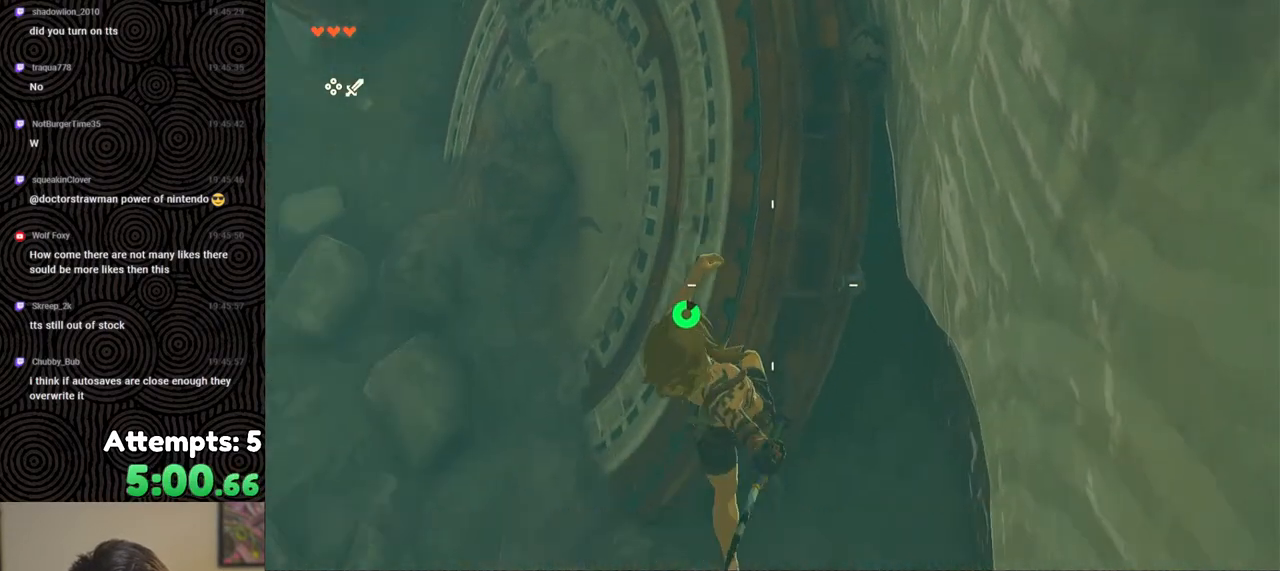
{"buttons": ["L2"], "left_stick": "down", "right_stick": "center", "events": [[67, "right_stick", "center"], [233, "X", "down"], [333, "X", "up"], [383, "X", "down"], [467, "X", "up"]]}
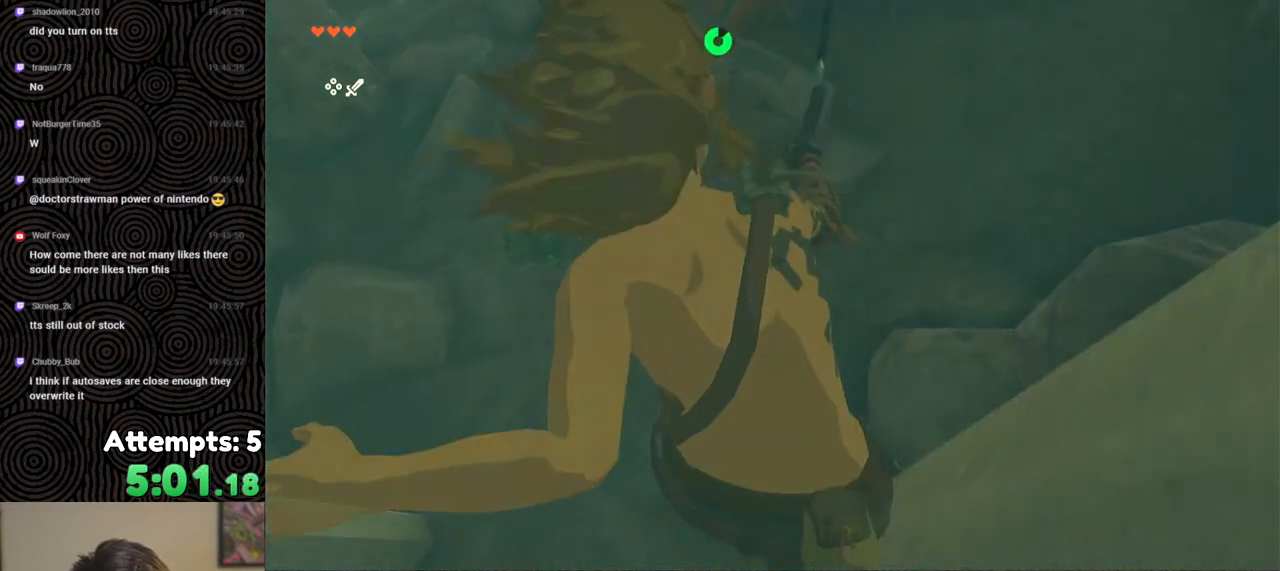
{"buttons": ["B"], "left_stick": "up", "right_stick": "up", "events": [[83, "L2", "up"], [83, "left_stick", "center"], [183, "left_stick", "up"], [250, "right_stick", "up-right"], [367, "B", "down"], [400, "right_stick", "up"]]}
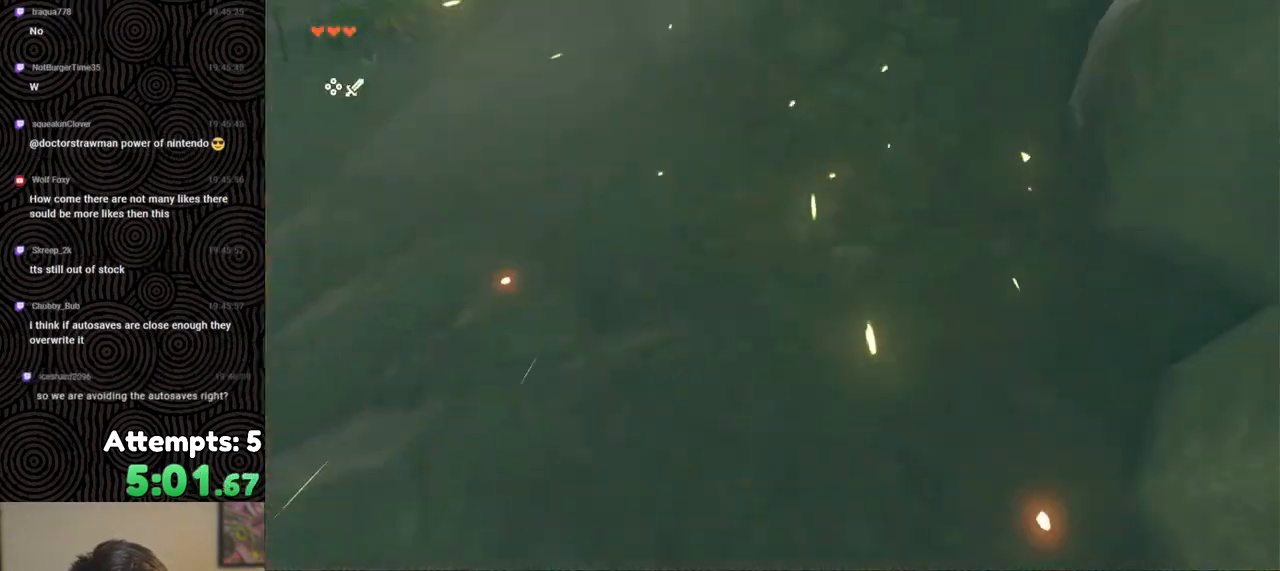
{"buttons": ["B"], "left_stick": "up", "right_stick": "up", "events": []}
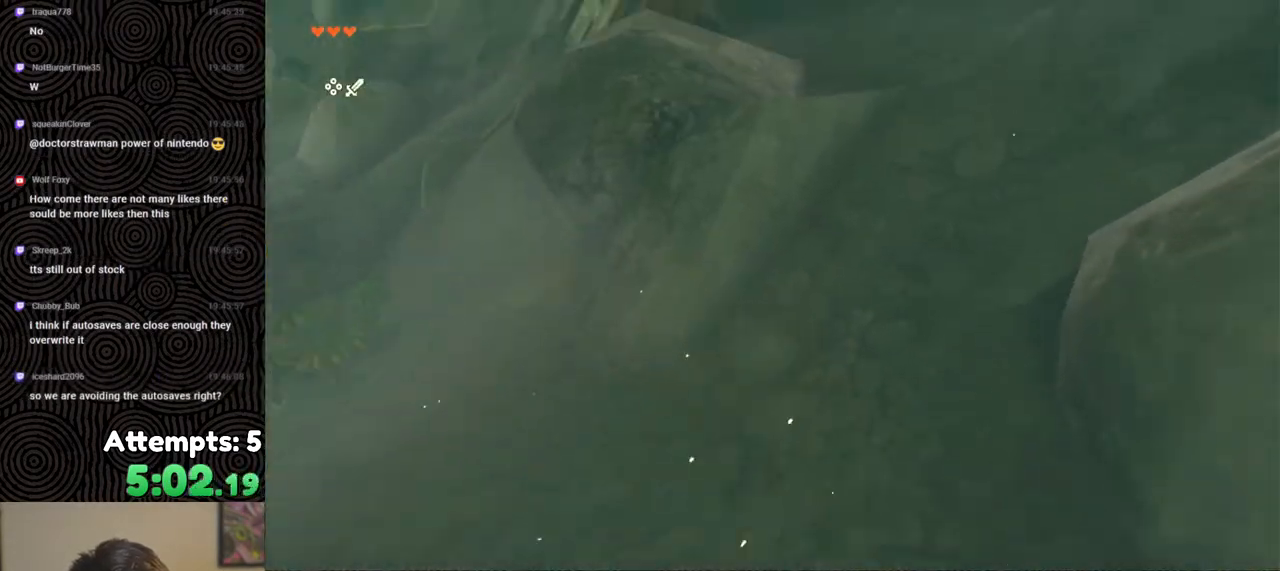
{"buttons": [], "left_stick": "up", "right_stick": "down-left", "events": [[133, "left_stick", "up-right"], [317, "right_stick", "up-left"], [383, "left_stick", "up"], [500, "B", "up"], [500, "right_stick", "down-left"]]}
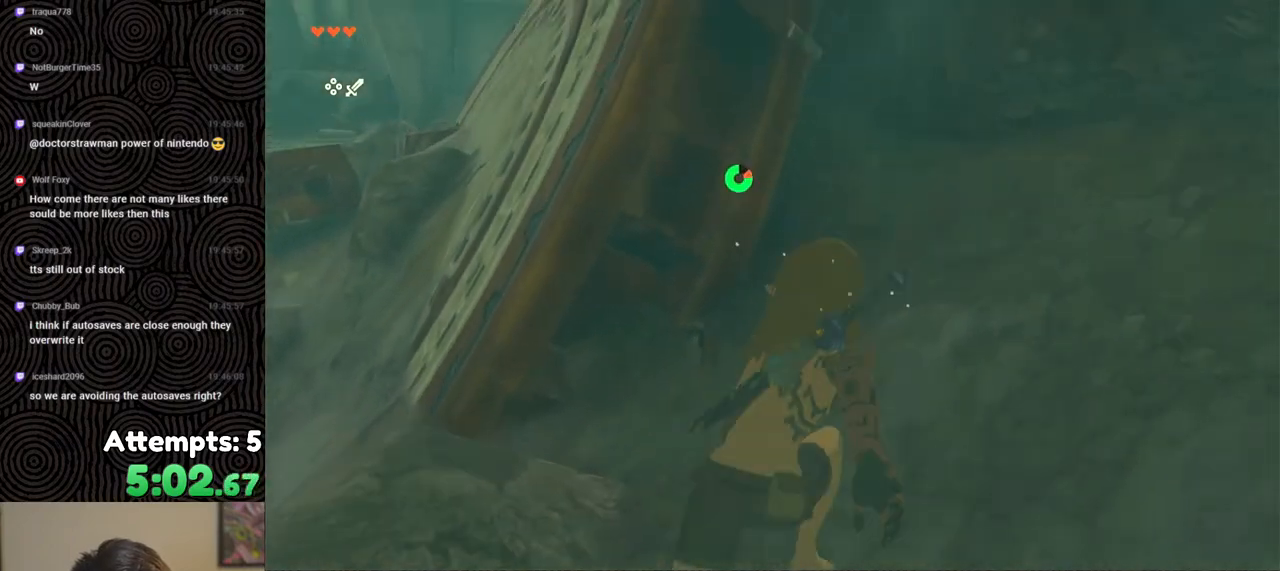
{"buttons": [], "left_stick": "up", "right_stick": "center", "events": [[200, "right_stick", "center"], [317, "X", "down"], [433, "X", "up"]]}